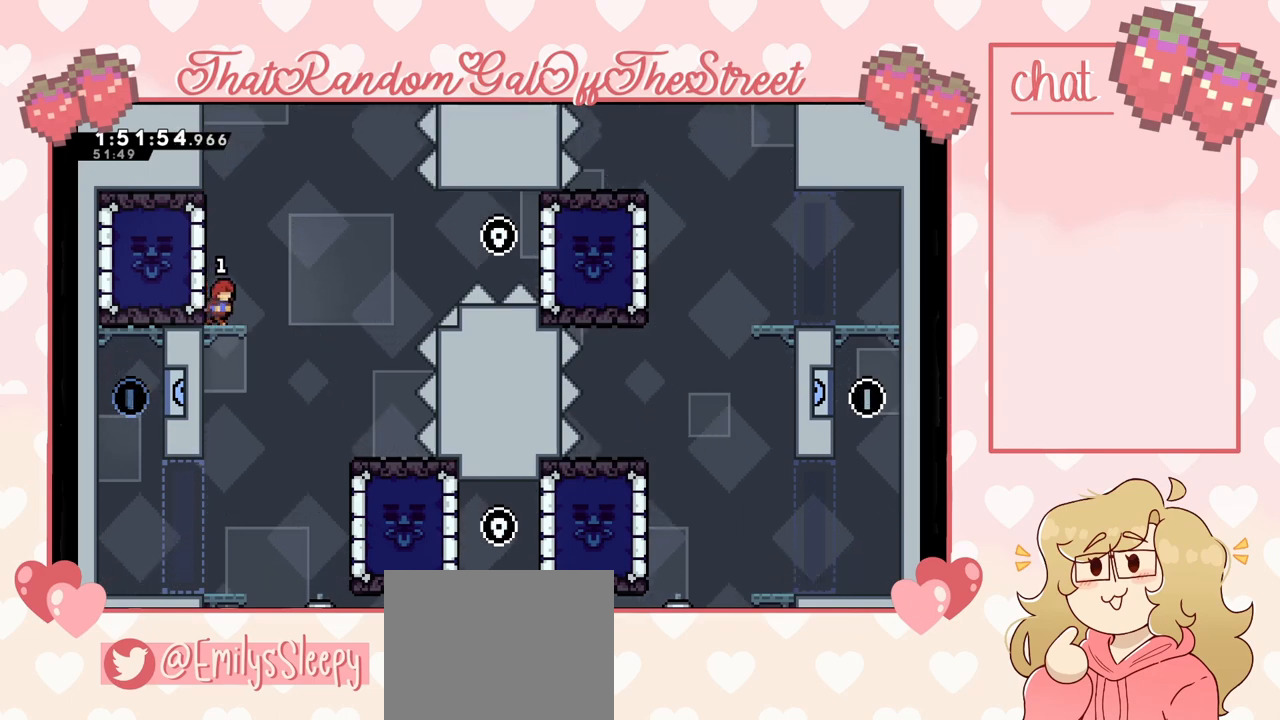
Gameplay with a controller (Xbox layout); each line is a JSON object with the inputs held at the frame after it. "events" lists button and stick changes between this image and that frame as [ms after this image, input, new state], when the widget could be followed in between.
{"buttons": [], "left_stick": "left", "right_stick": "center", "events": [[100, "left_stick", "right"], [167, "A", "down"], [267, "A", "up"], [300, "left_stick", "center"], [500, "left_stick", "left"]]}
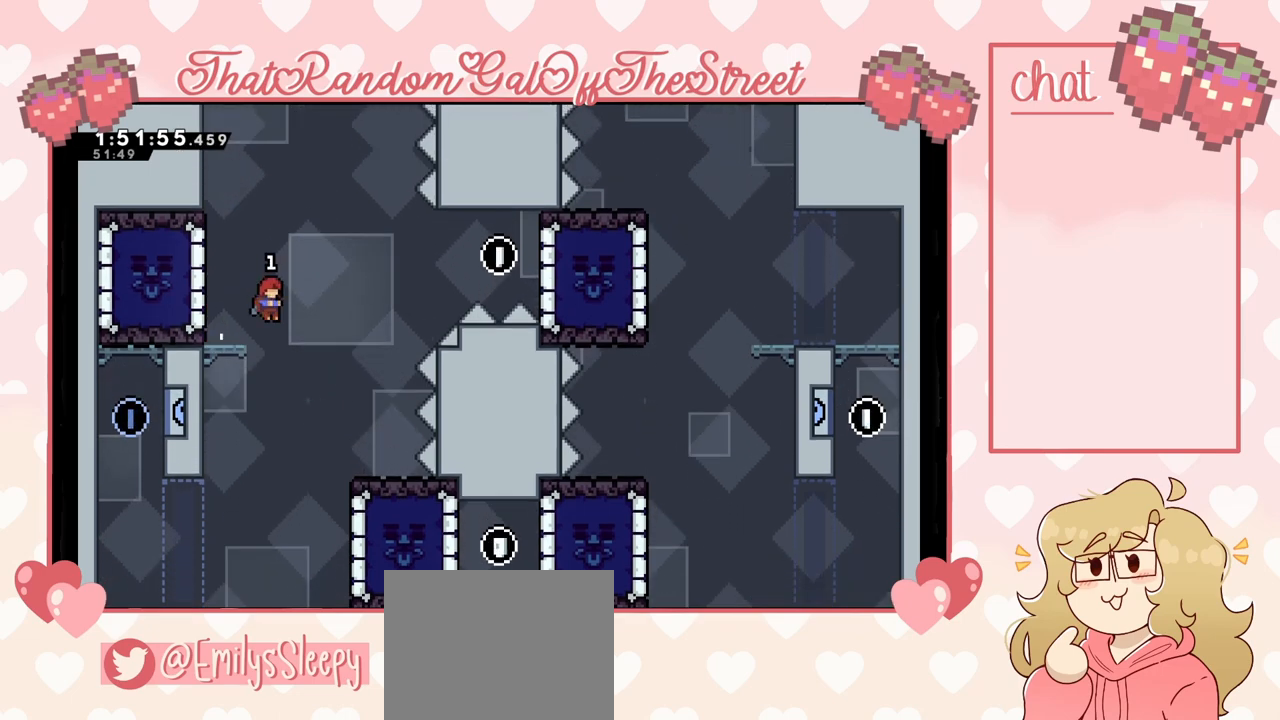
{"buttons": [], "left_stick": "left", "right_stick": "center", "events": []}
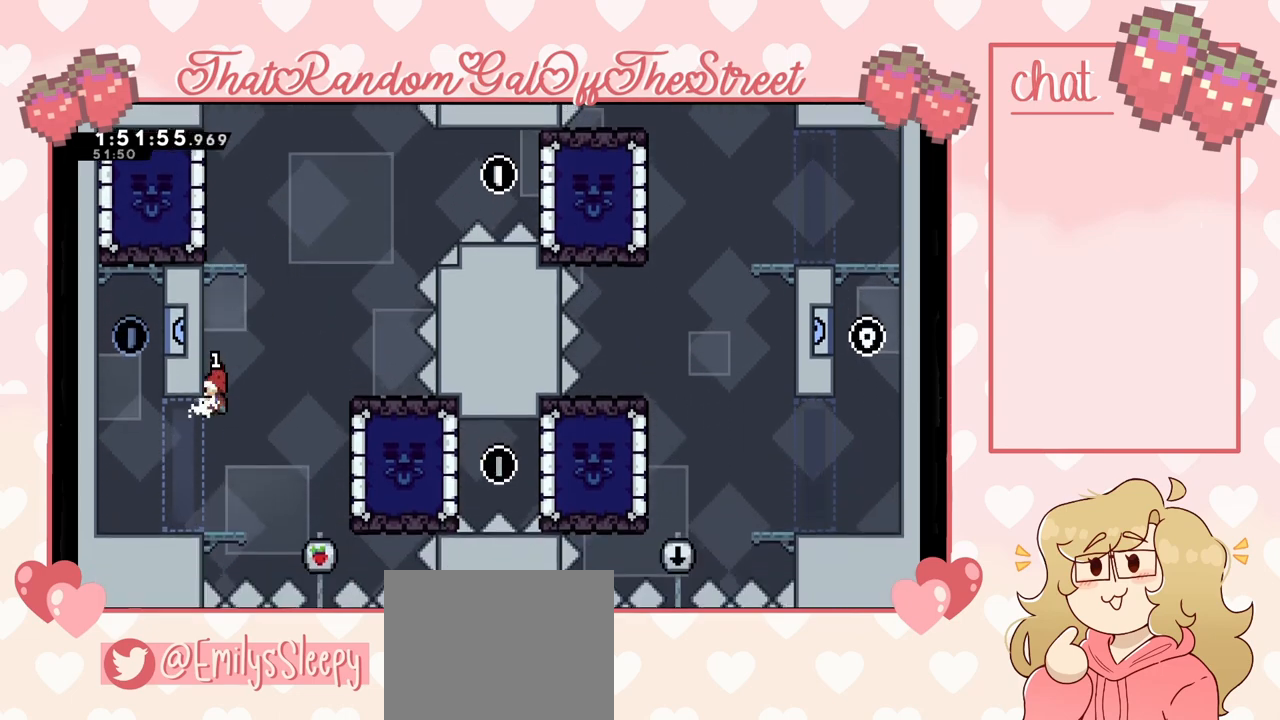
{"buttons": ["A"], "left_stick": "left", "right_stick": "center", "events": [[433, "A", "down"]]}
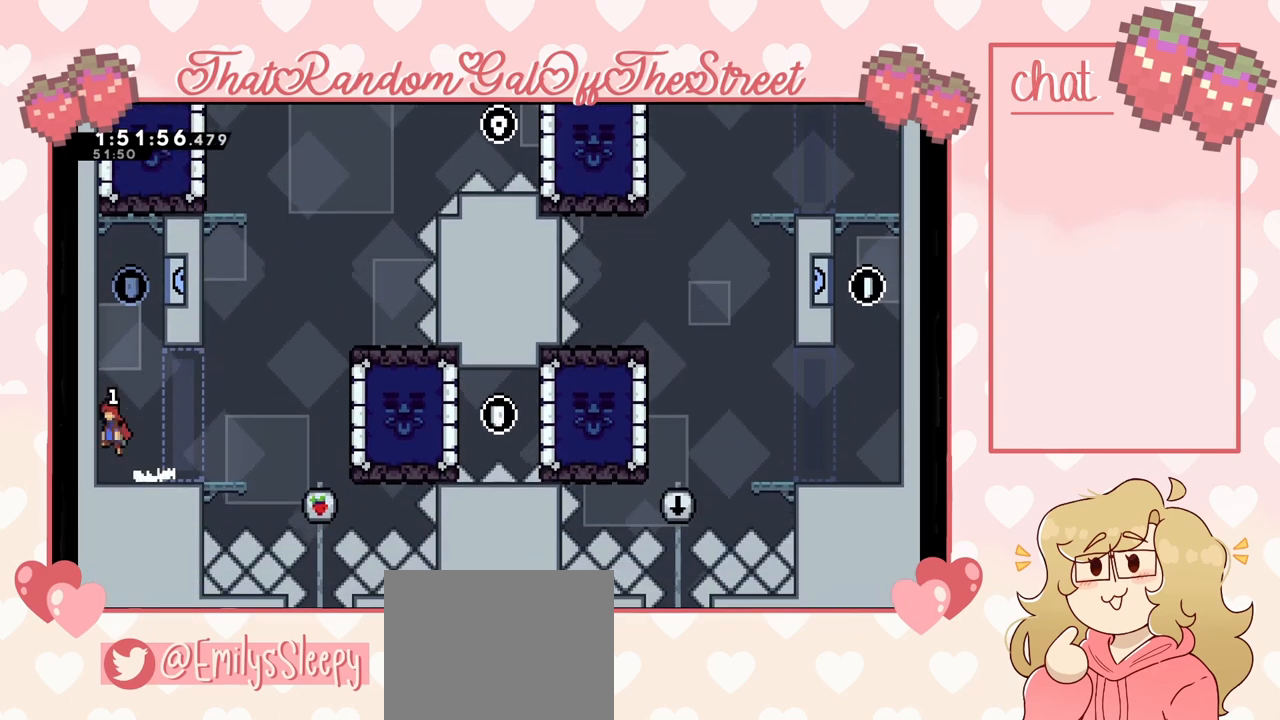
{"buttons": ["A", "L2"], "left_stick": "up-right", "right_stick": "center", "events": [[133, "A", "up"], [133, "L2", "down"], [200, "left_stick", "up-left"], [433, "A", "down"], [467, "left_stick", "up-right"]]}
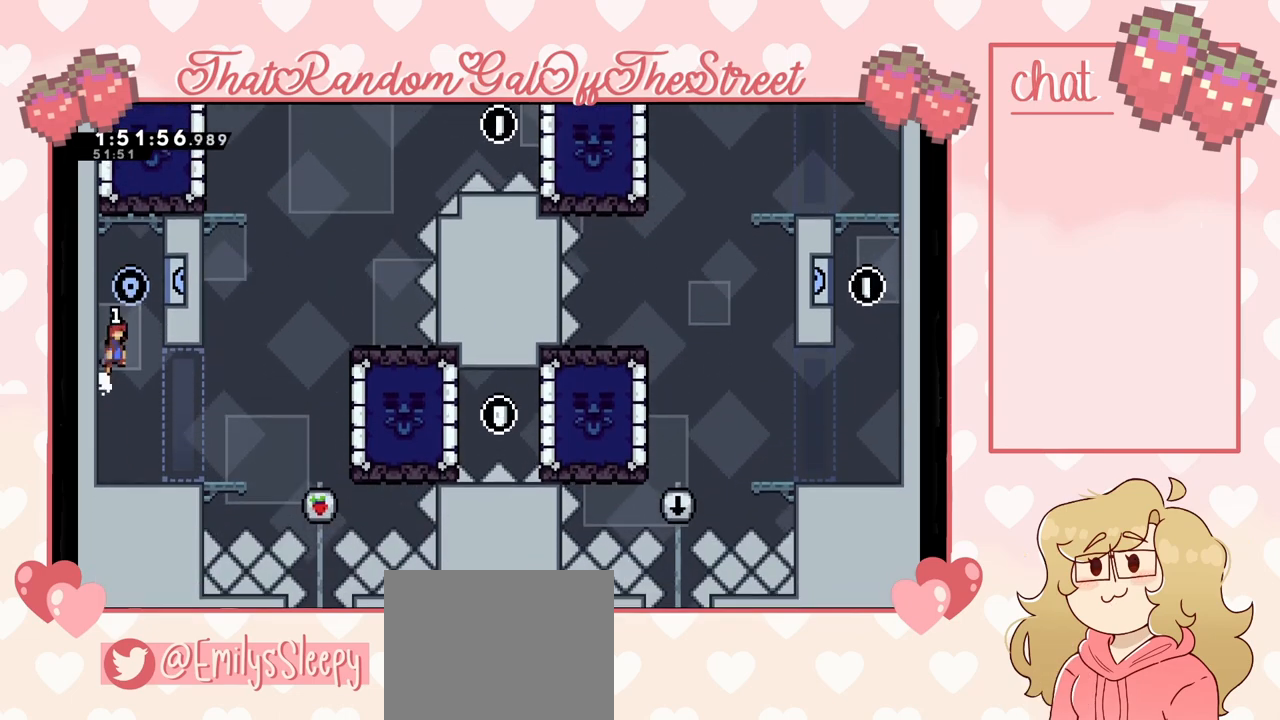
{"buttons": [], "left_stick": "center", "right_stick": "center", "events": [[67, "L2", "up"], [67, "left_stick", "right"], [167, "A", "up"], [233, "A", "down"], [233, "left_stick", "left"], [333, "A", "up"], [400, "left_stick", "center"]]}
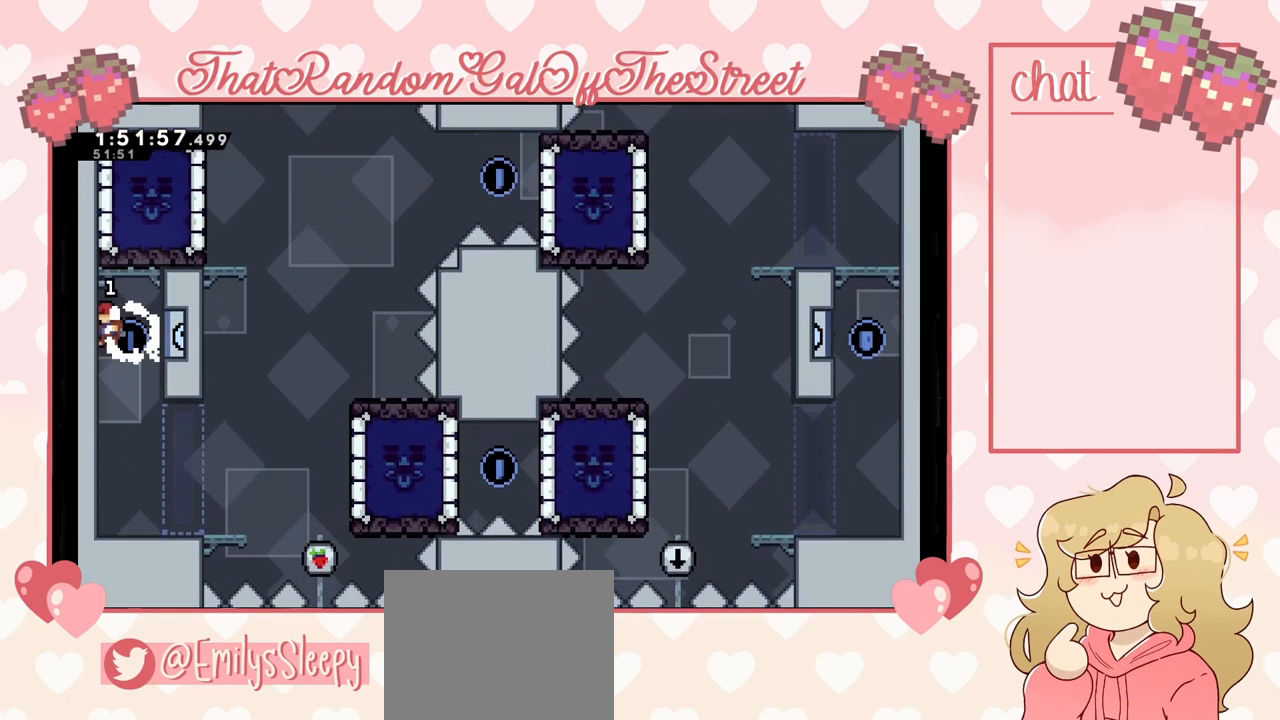
{"buttons": [], "left_stick": "right", "right_stick": "center", "events": [[67, "left_stick", "right"]]}
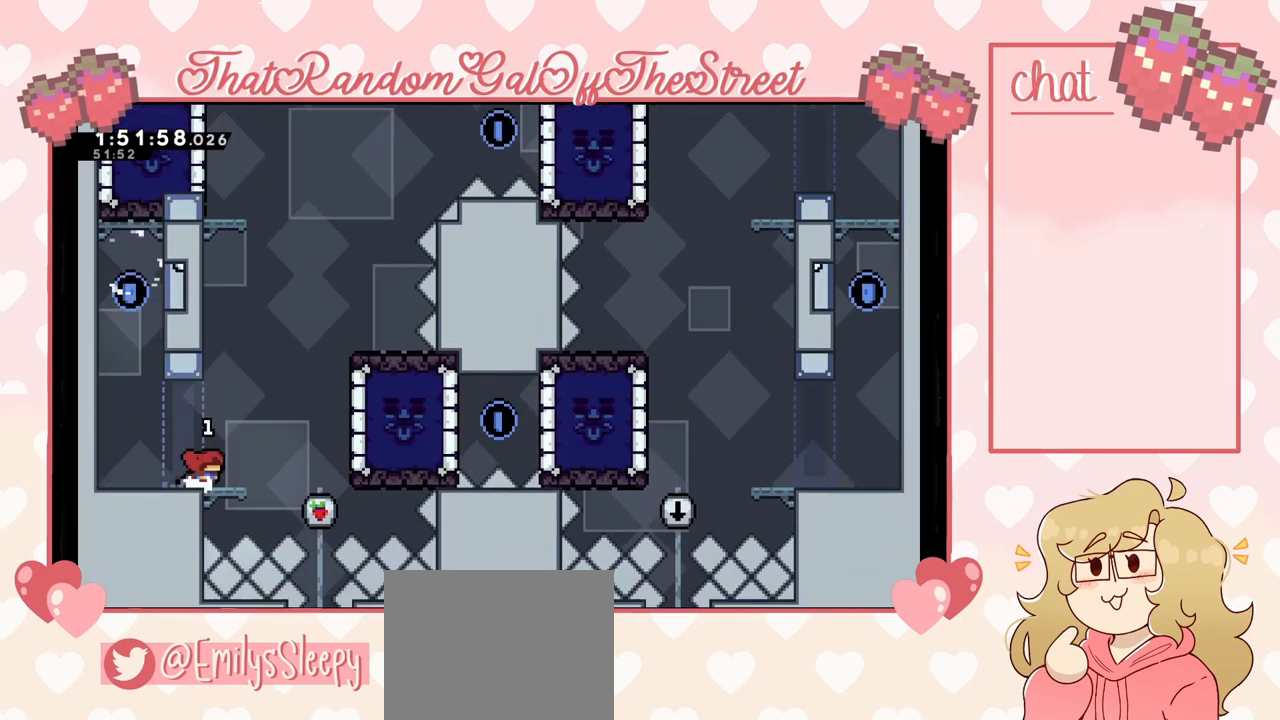
{"buttons": ["X"], "left_stick": "right", "right_stick": "center", "events": [[100, "A", "down"], [267, "A", "up"], [400, "X", "down"]]}
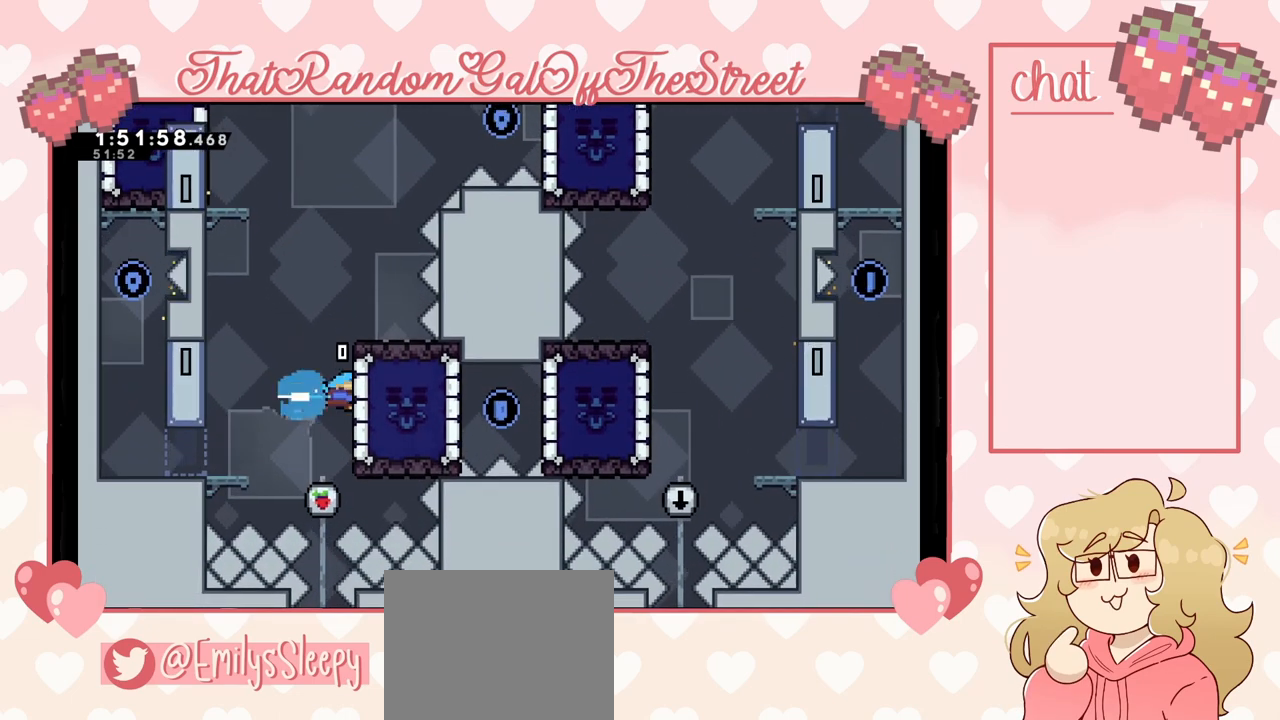
{"buttons": ["L2"], "left_stick": "up-right", "right_stick": "center", "events": [[33, "X", "up"], [367, "L2", "down"], [500, "left_stick", "up-right"]]}
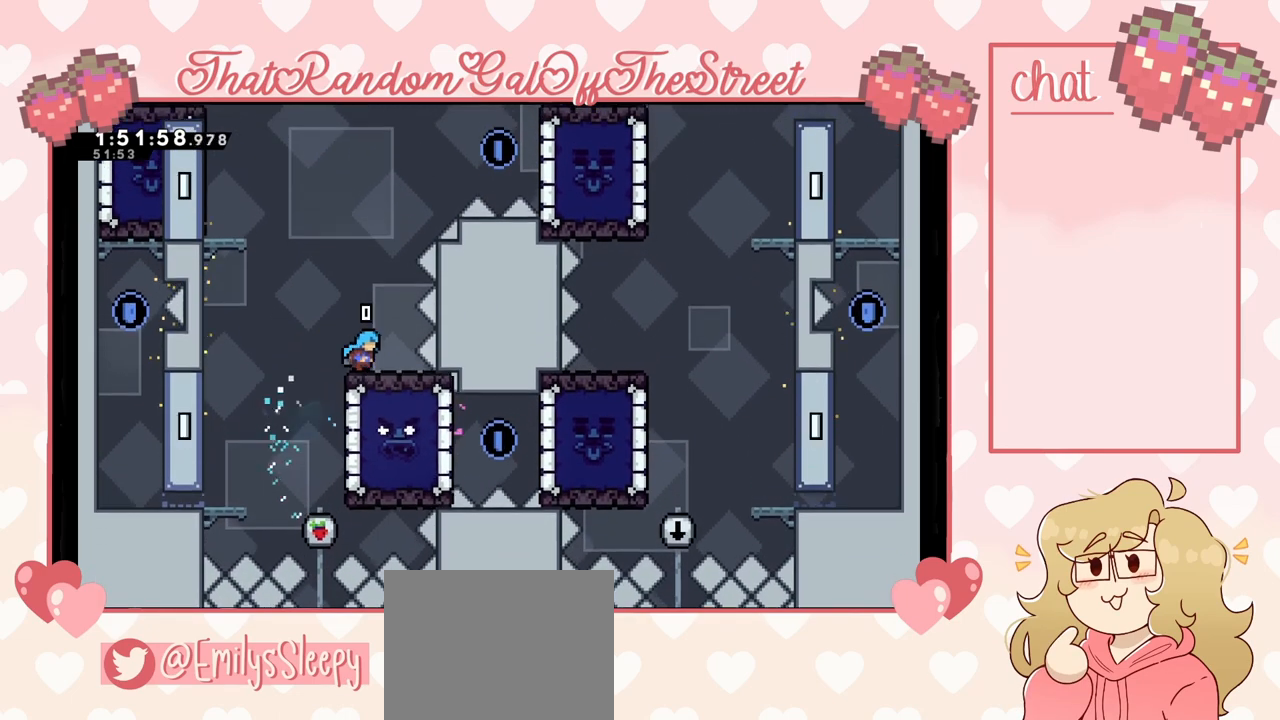
{"buttons": [], "left_stick": "center", "right_stick": "center", "events": [[267, "left_stick", "left"], [433, "L2", "up"], [433, "left_stick", "center"]]}
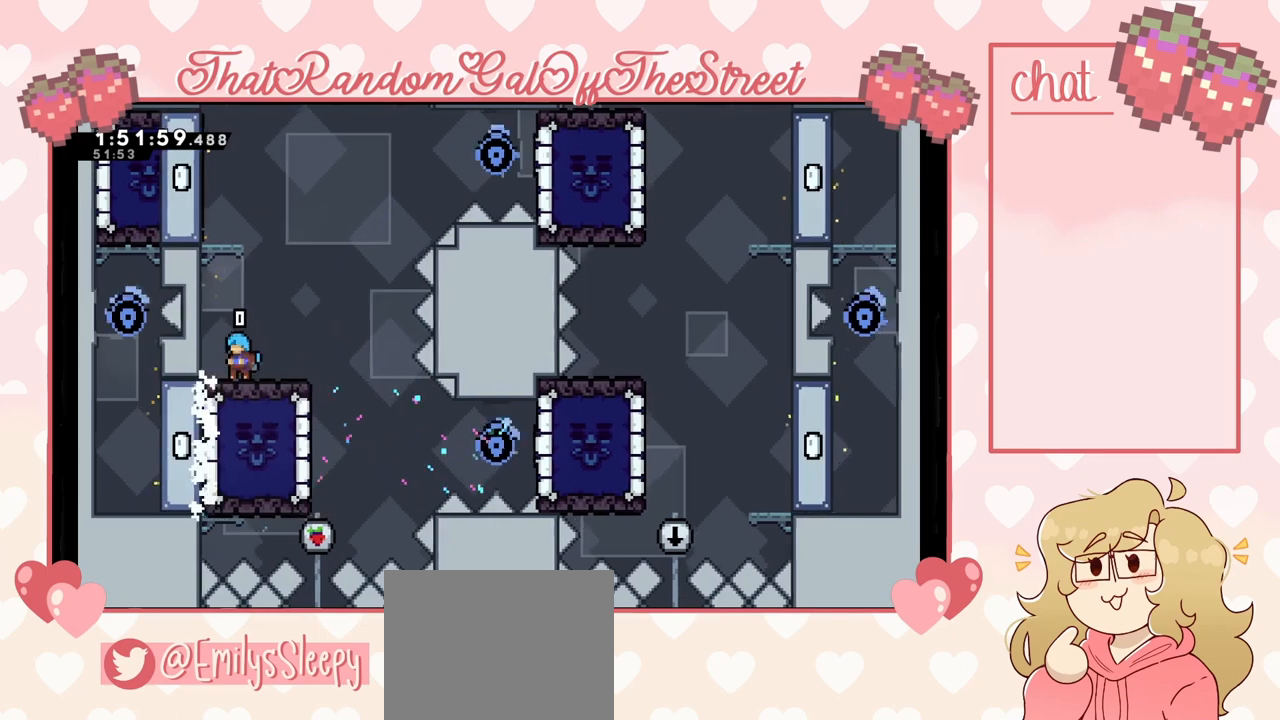
{"buttons": [], "left_stick": "center", "right_stick": "center", "events": [[33, "left_stick", "right"], [67, "A", "down"], [300, "A", "up"], [500, "left_stick", "center"]]}
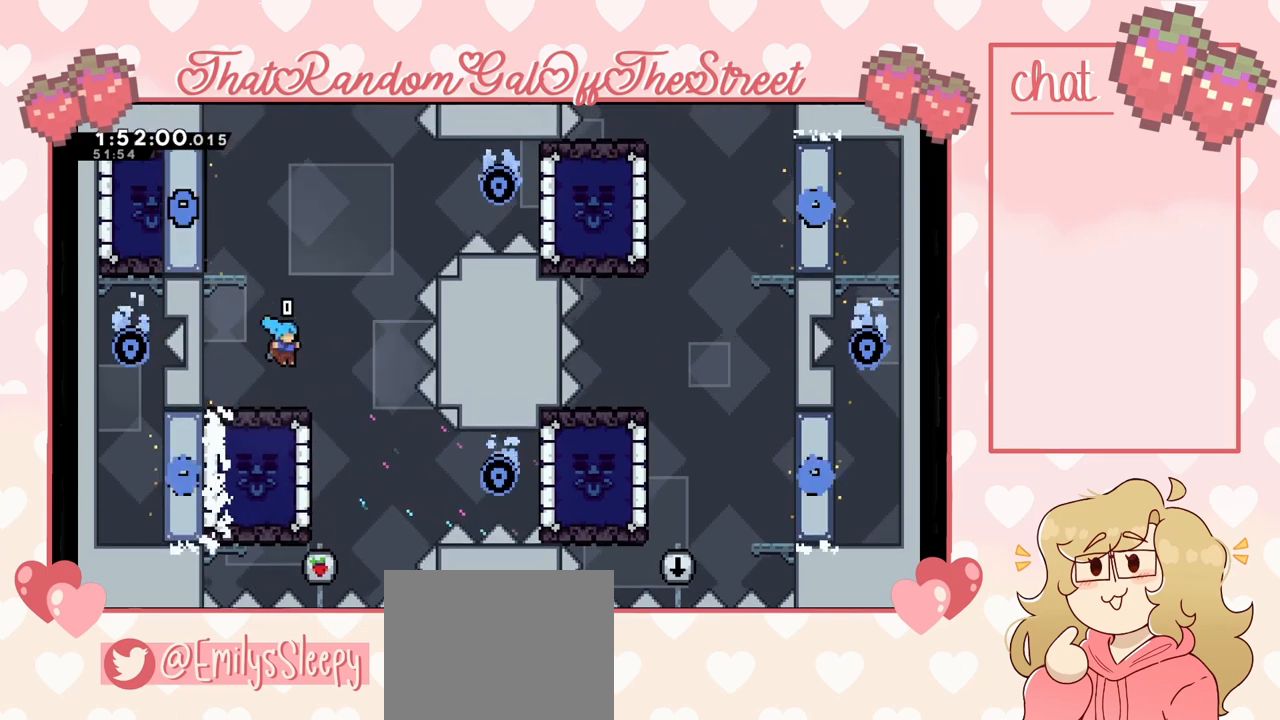
{"buttons": [], "left_stick": "right", "right_stick": "center", "events": [[100, "left_stick", "left"], [167, "A", "down"], [167, "left_stick", "center"], [267, "left_stick", "right"], [300, "A", "up"]]}
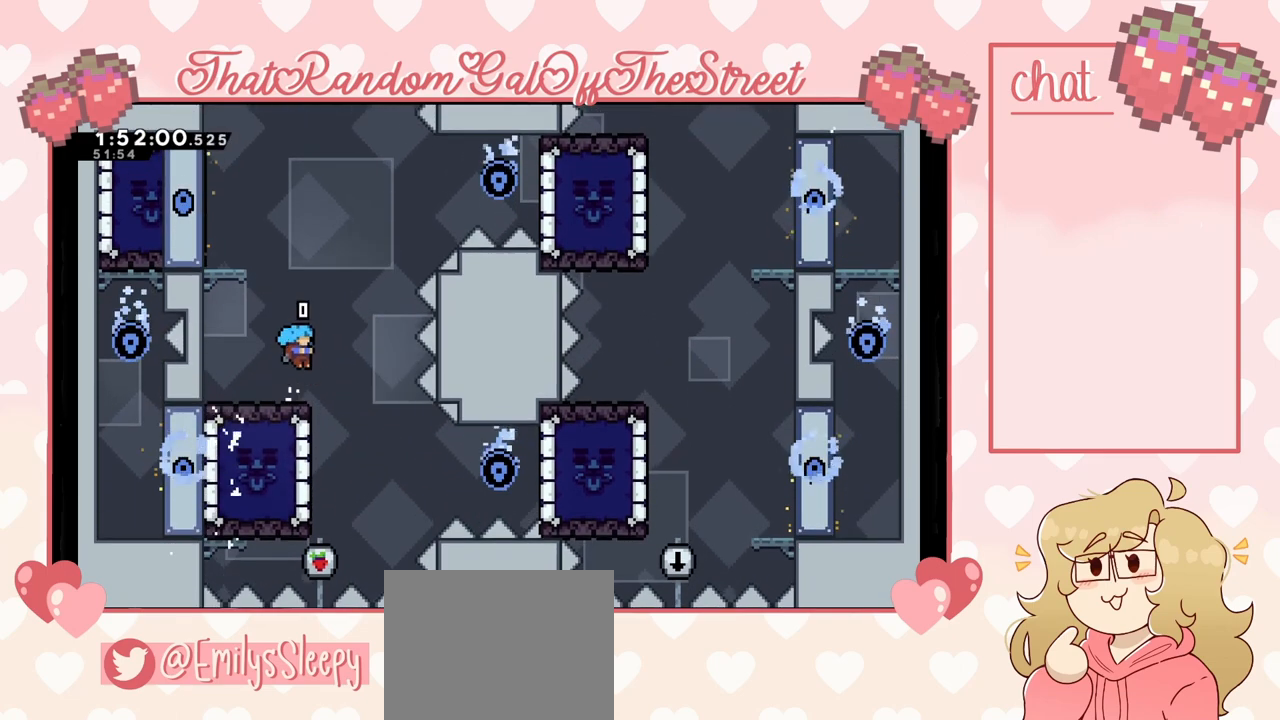
{"buttons": ["L2"], "left_stick": "left", "right_stick": "center", "events": [[100, "left_stick", "left"], [333, "left_stick", "center"], [400, "left_stick", "left"], [433, "L2", "down"]]}
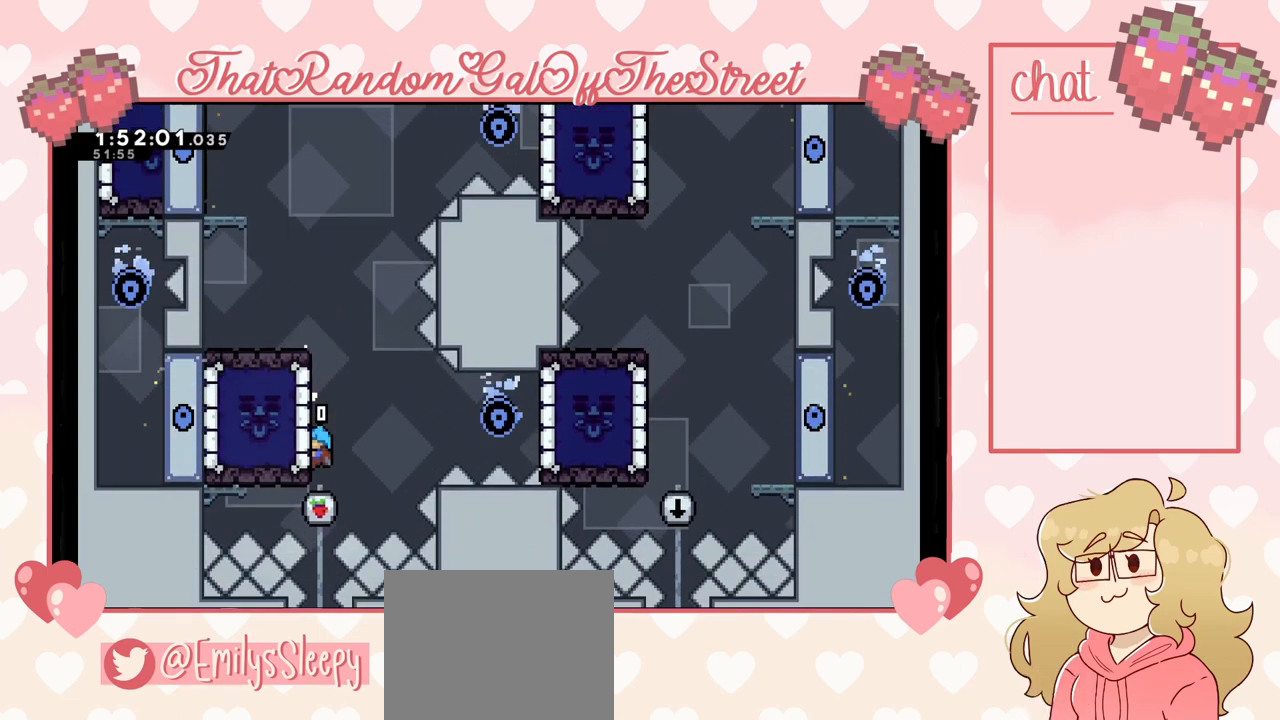
{"buttons": [], "left_stick": "center", "right_stick": "center", "events": [[133, "left_stick", "center"], [200, "L2", "up"]]}
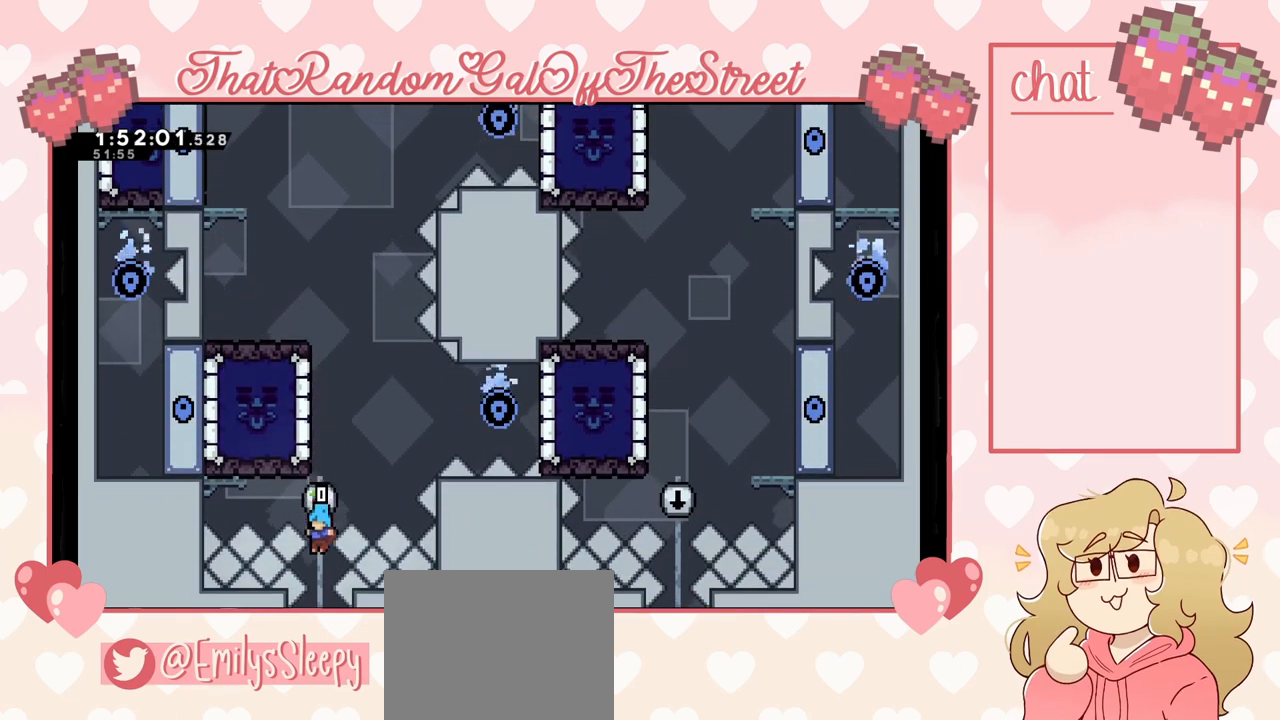
{"buttons": [], "left_stick": "center", "right_stick": "center", "events": []}
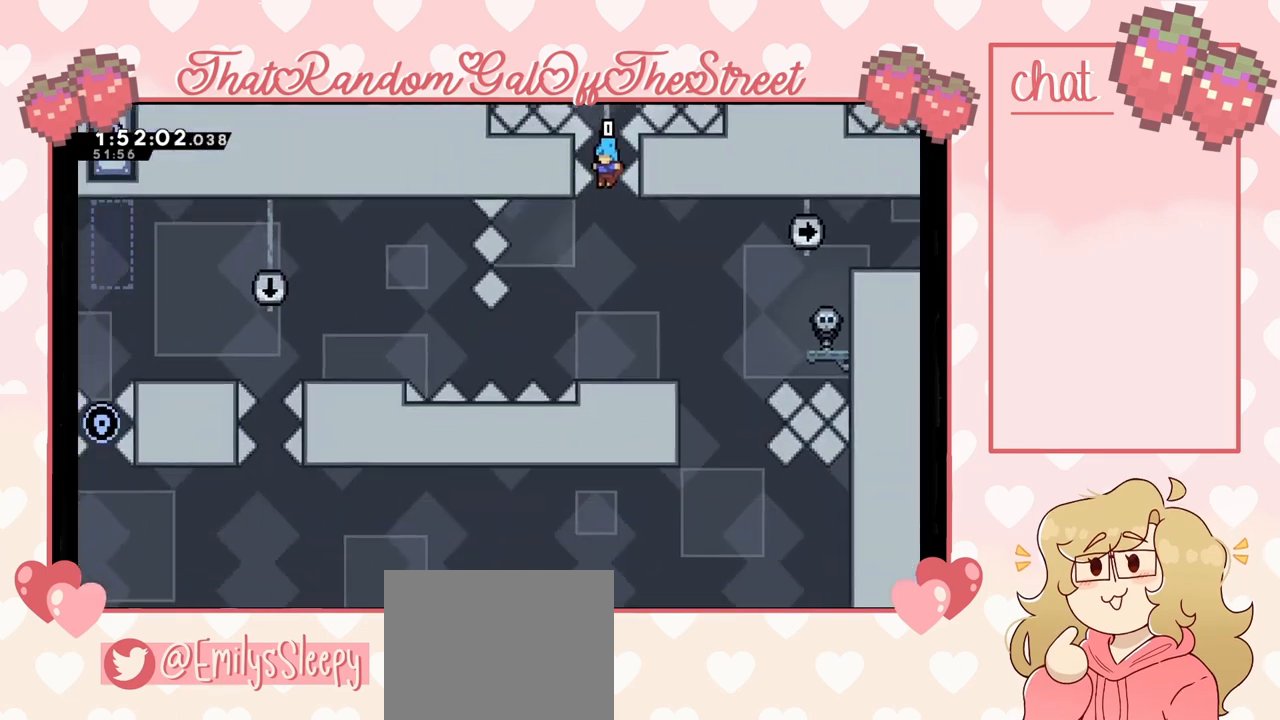
{"buttons": [], "left_stick": "center", "right_stick": "center", "events": []}
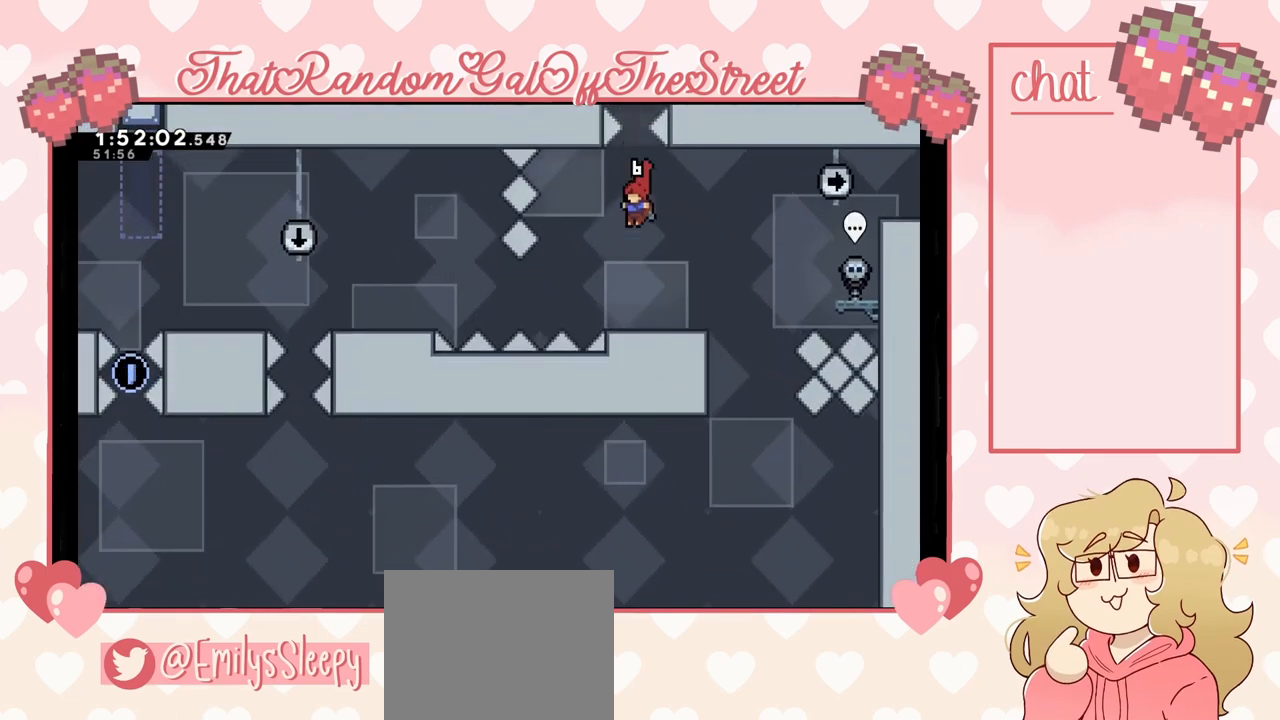
{"buttons": [], "left_stick": "center", "right_stick": "center", "events": []}
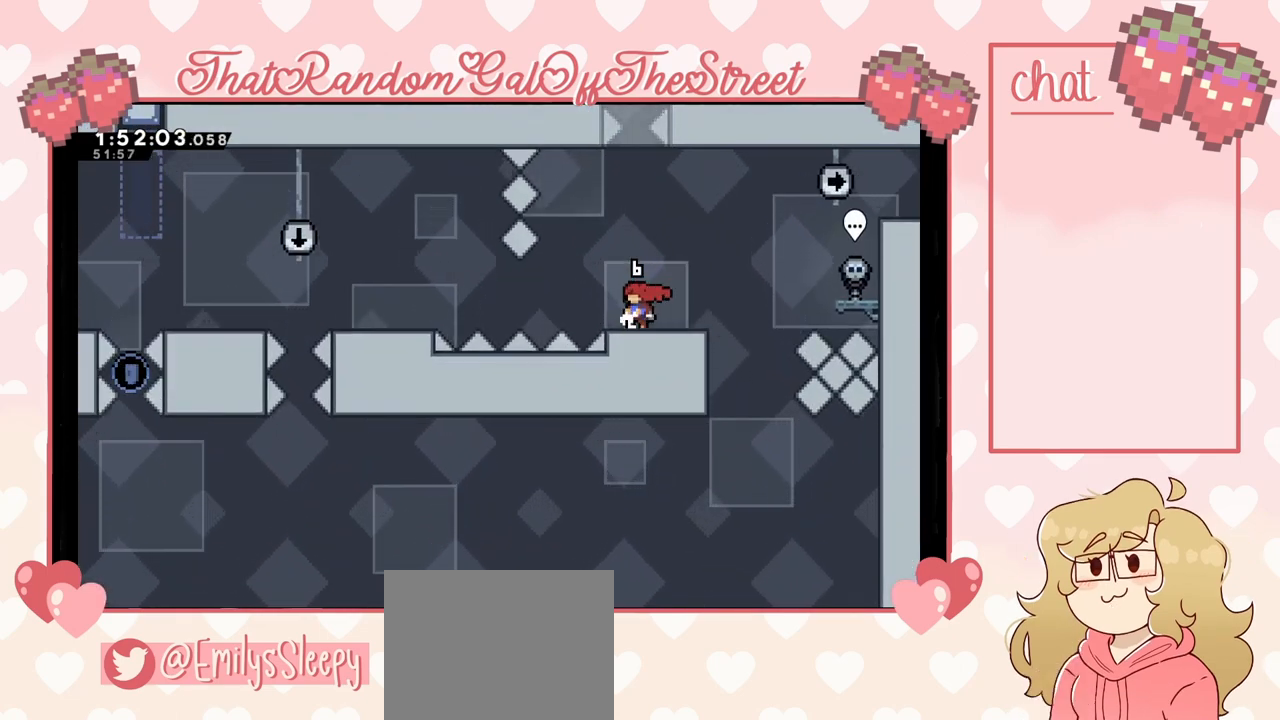
{"buttons": [], "left_stick": "center", "right_stick": "center", "events": []}
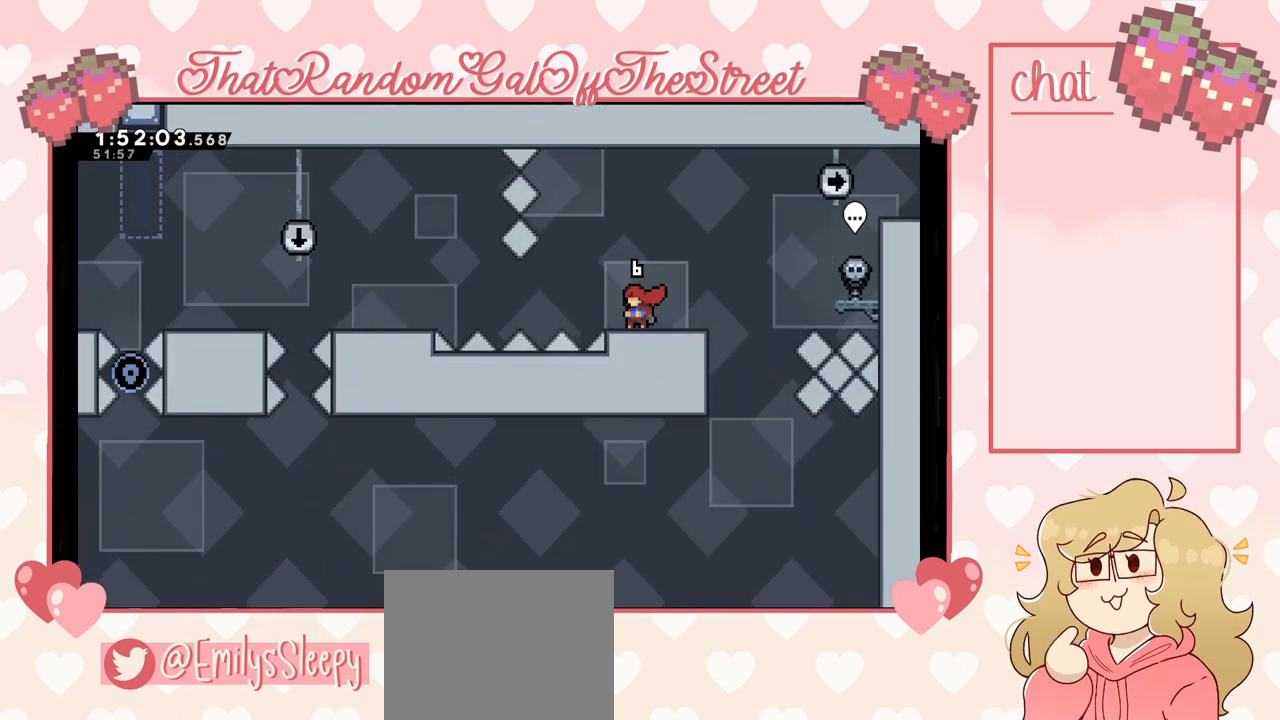
{"buttons": [], "left_stick": "center", "right_stick": "center", "events": []}
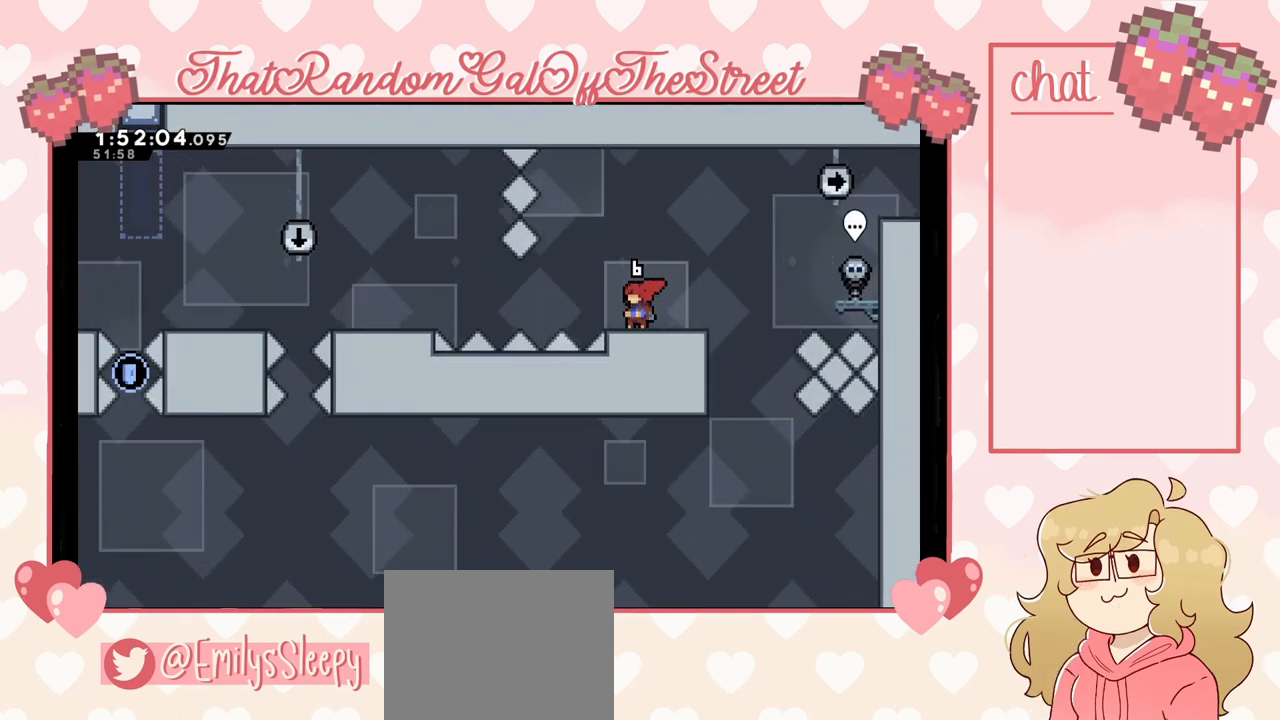
{"buttons": [], "left_stick": "center", "right_stick": "center", "events": []}
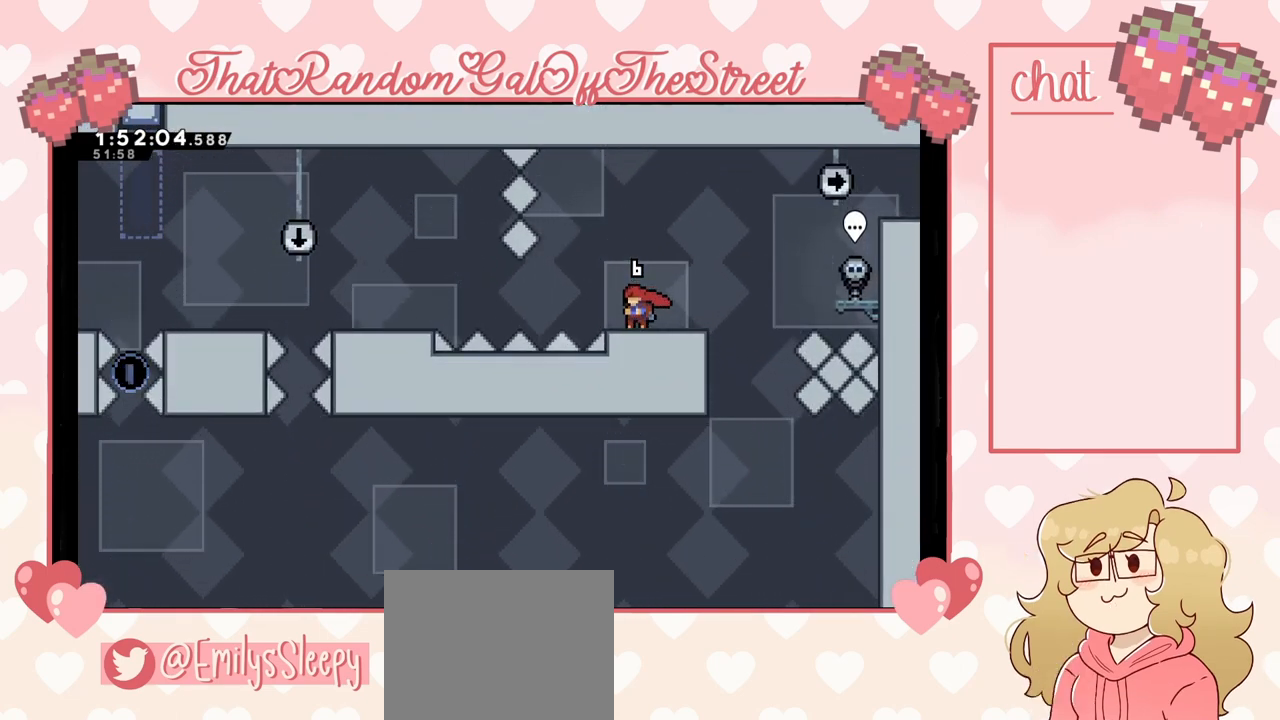
{"buttons": [], "left_stick": "center", "right_stick": "center", "events": []}
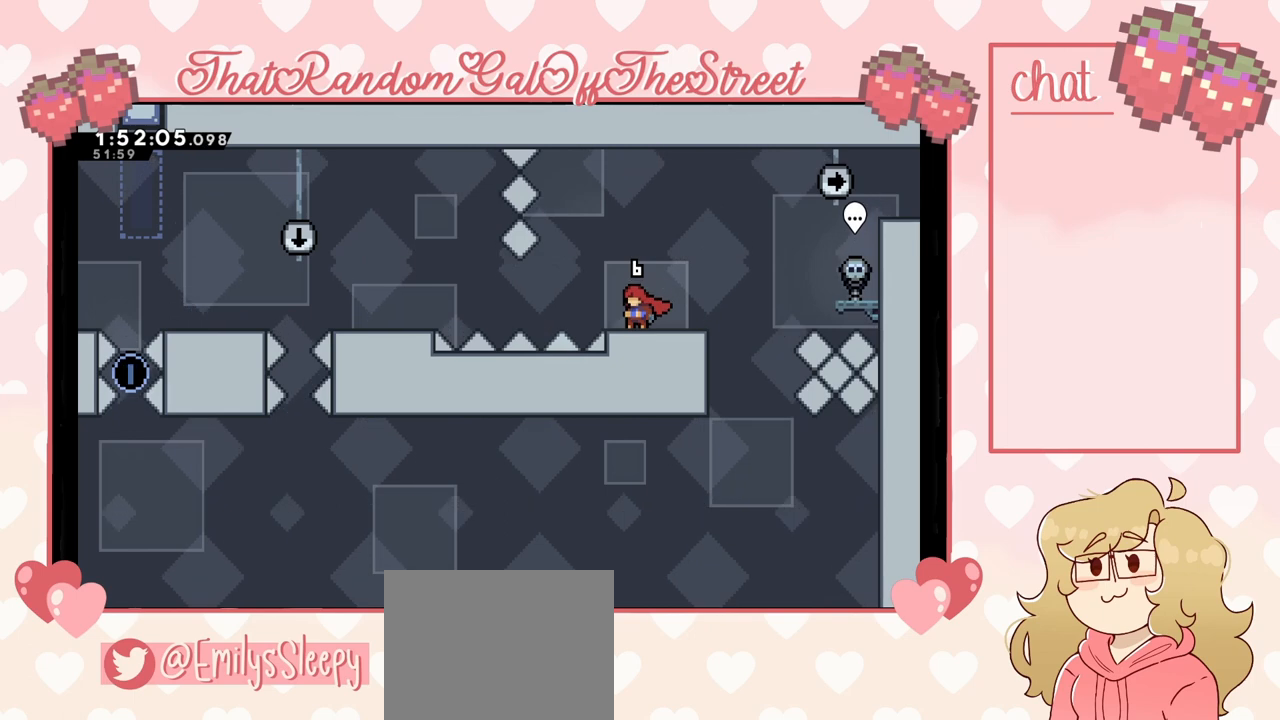
{"buttons": [], "left_stick": "center", "right_stick": "center", "events": []}
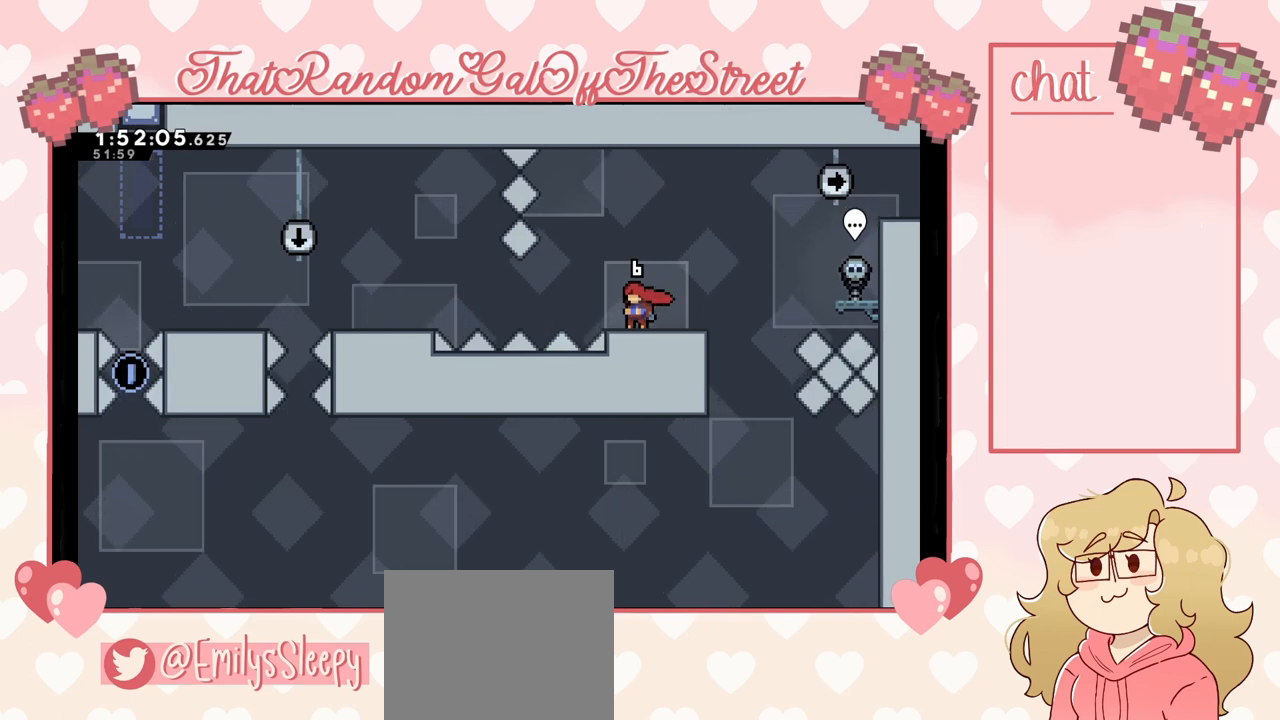
{"buttons": ["A"], "left_stick": "right", "right_stick": "center", "events": [[33, "left_stick", "right"], [367, "A", "down"]]}
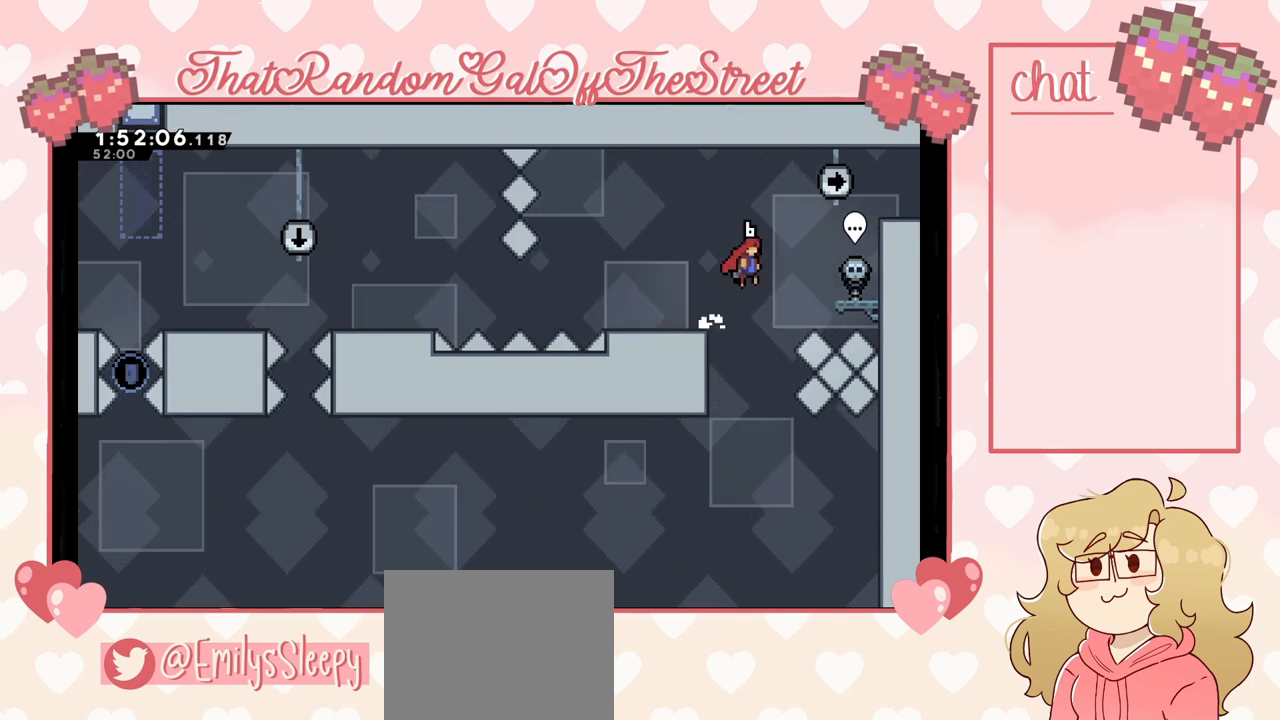
{"buttons": ["B"], "left_stick": "center", "right_stick": "center", "events": [[133, "A", "up"], [467, "left_stick", "center"], [500, "B", "down"]]}
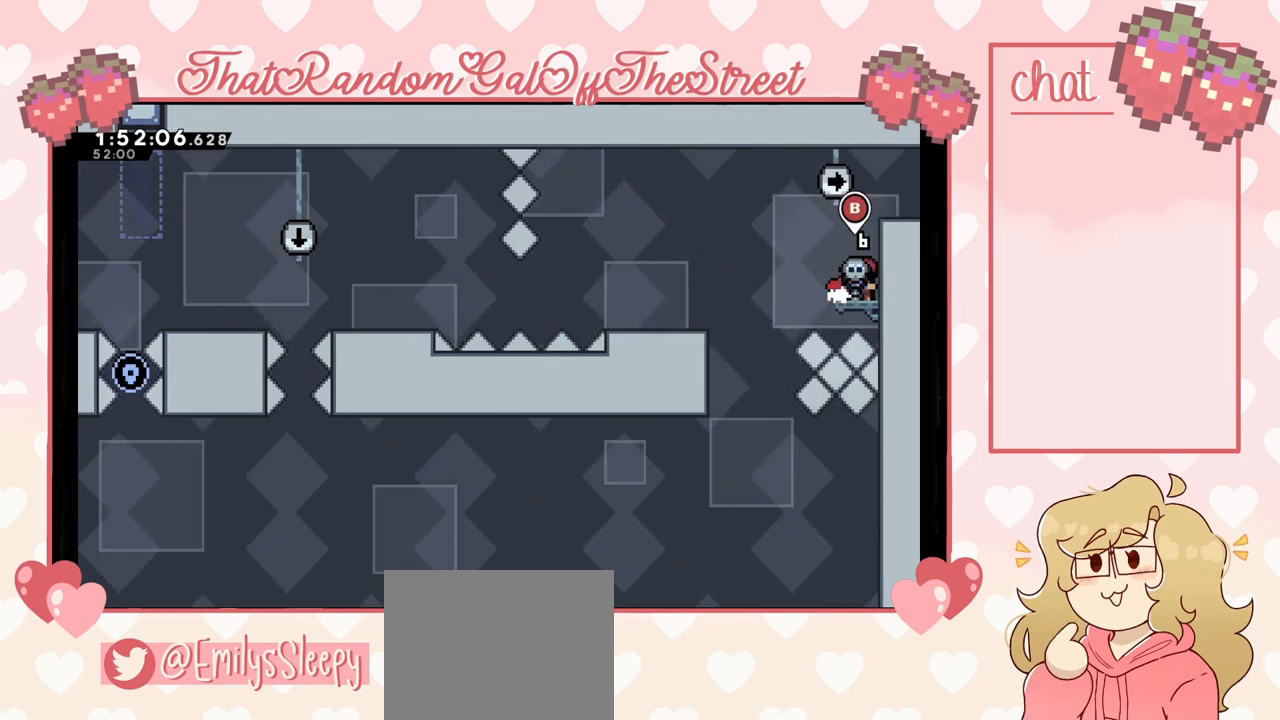
{"buttons": [], "left_stick": "left", "right_stick": "center", "events": [[67, "B", "up"], [133, "left_stick", "left"]]}
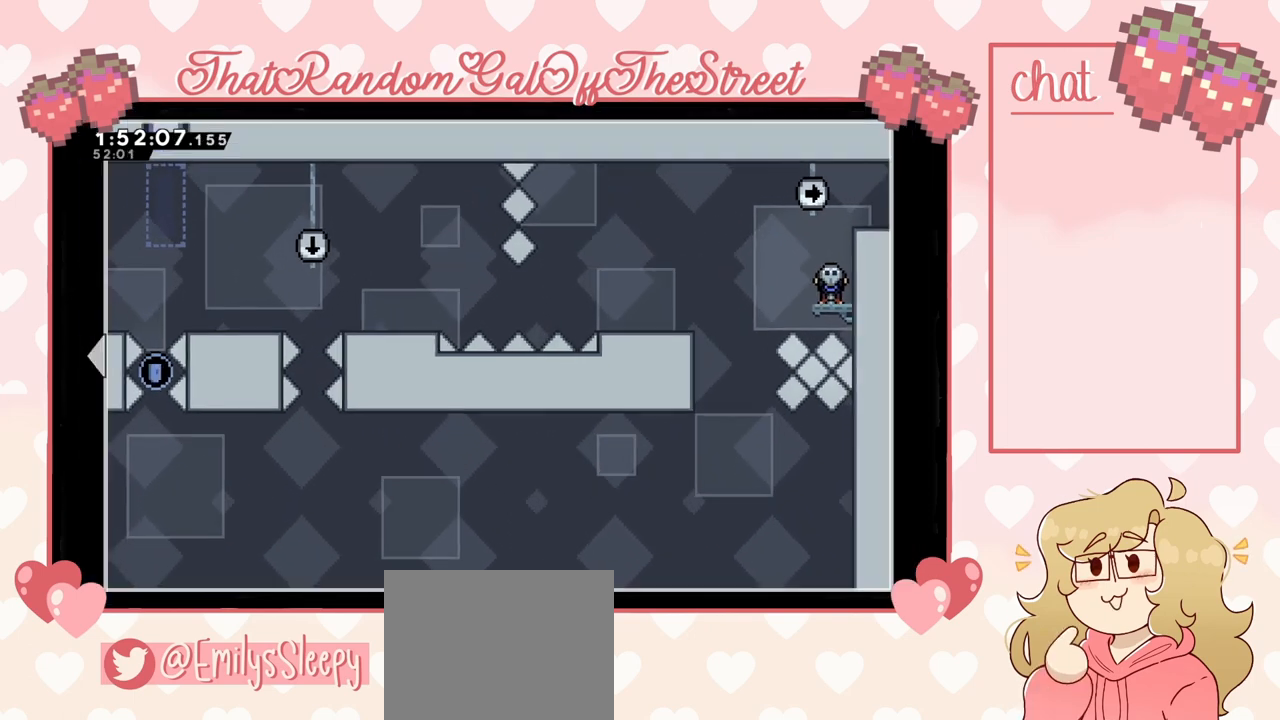
{"buttons": [], "left_stick": "left", "right_stick": "center", "events": []}
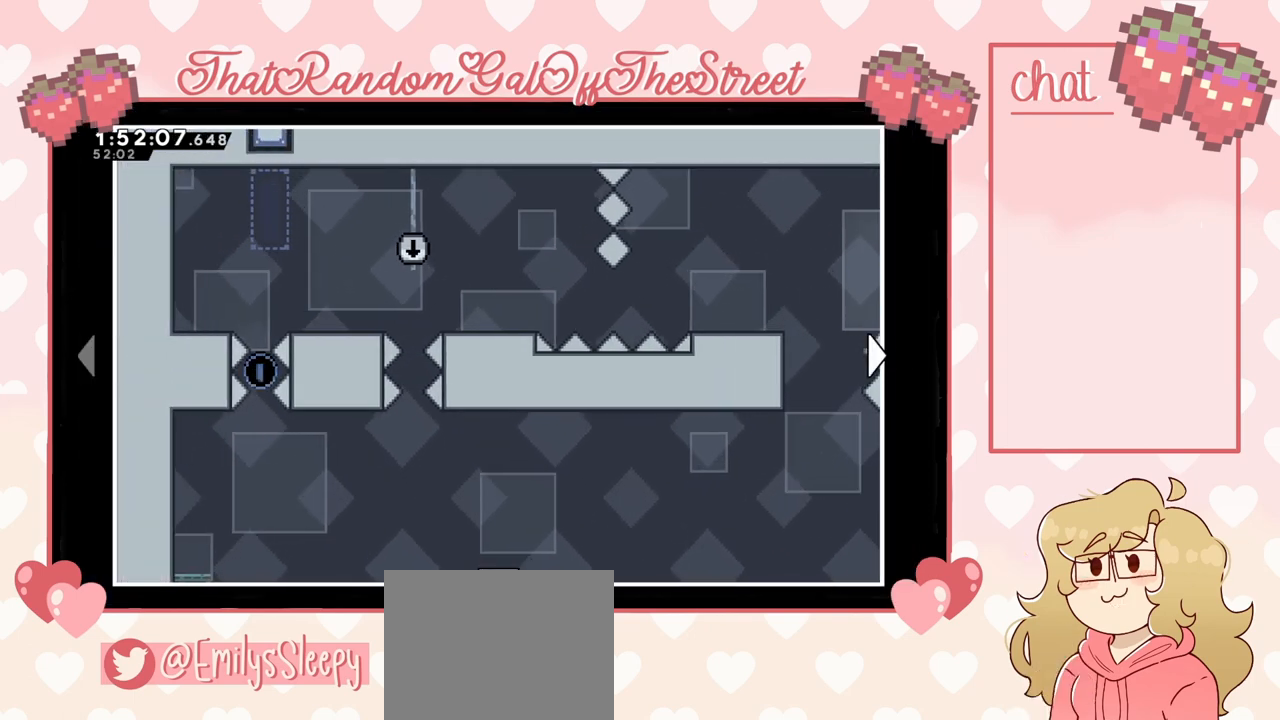
{"buttons": [], "left_stick": "center", "right_stick": "center", "events": [[400, "left_stick", "center"]]}
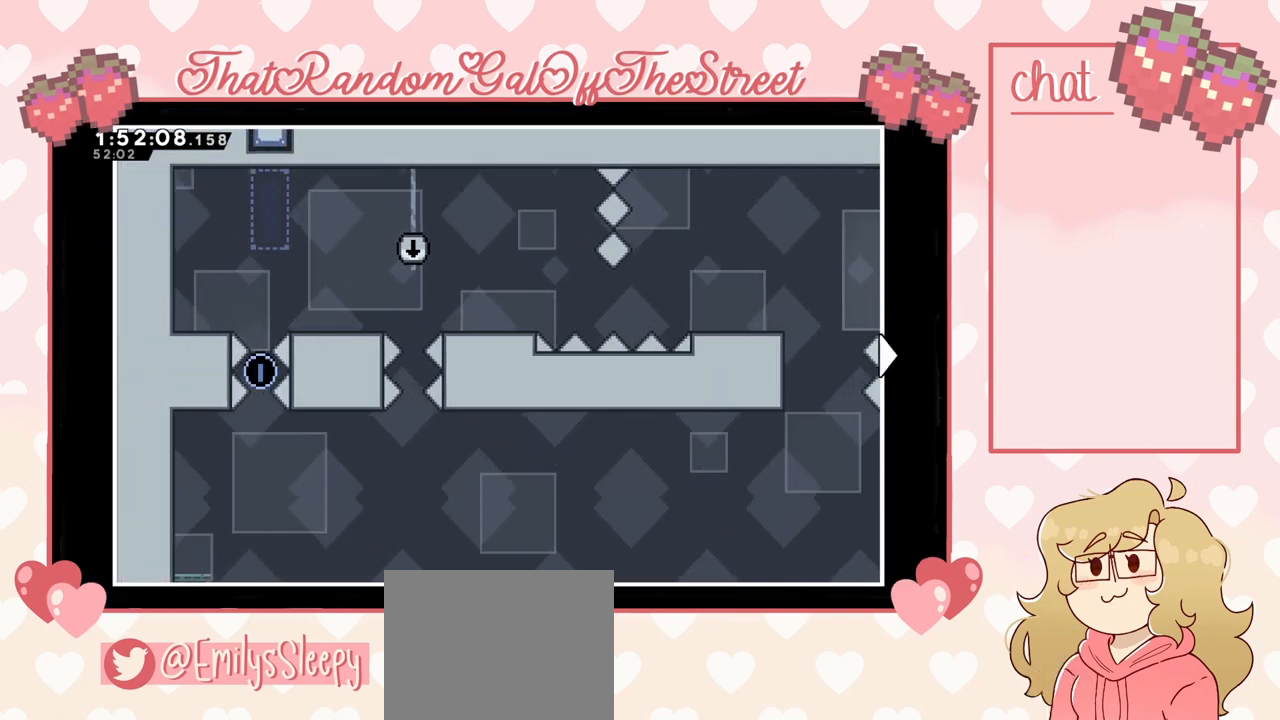
{"buttons": [], "left_stick": "down", "right_stick": "center", "events": [[133, "left_stick", "right"], [400, "left_stick", "down"]]}
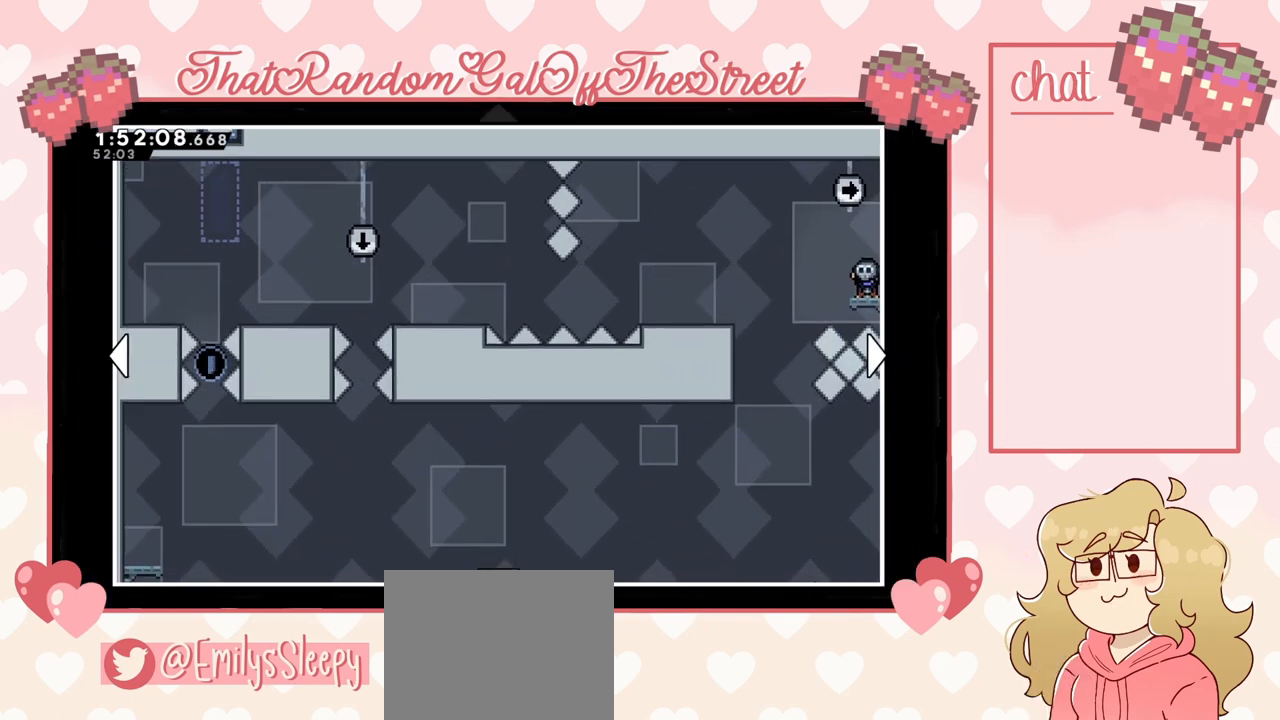
{"buttons": [], "left_stick": "down", "right_stick": "center", "events": []}